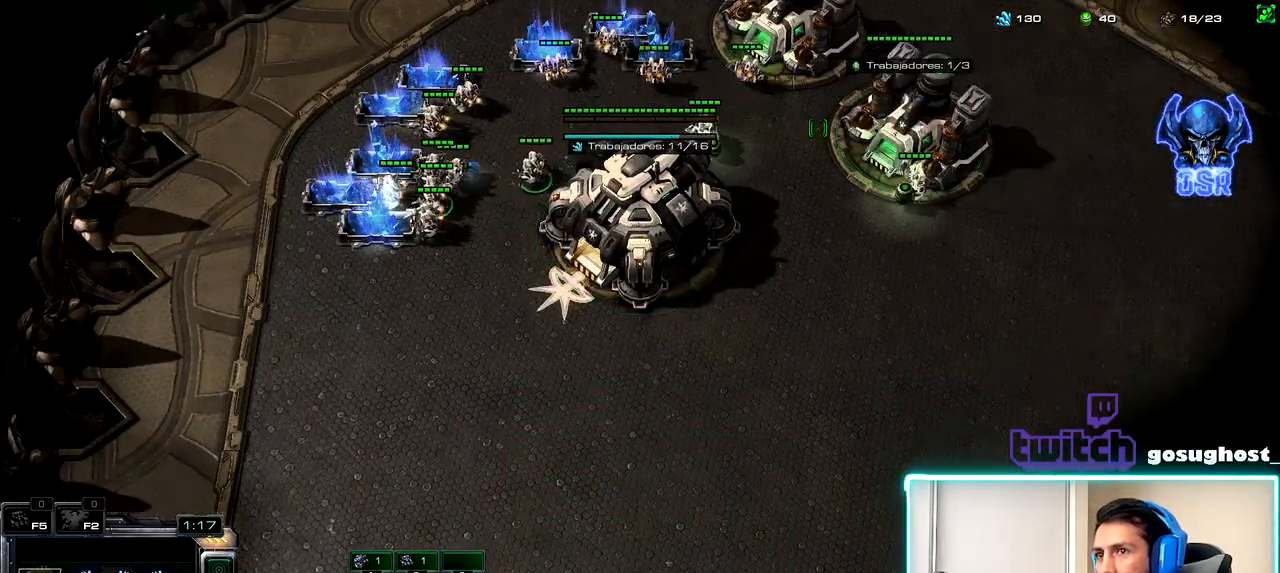
Gameplay with keyboard and mouse; each line is a JSON object with the keys and mouse buttons held at the frame after it. "events" lists presses ("down") and releases ("up") of ".", "/", "0", "1", "2", "3", "4", "5", "6", "7", "8", "9", "a", "alt_l", "alt_r", "b", "backslash", "backspace", "c", "caps_lock", "comma", "ctrl_l", "ctrl_r", "d", "e", "equals", "escape", "f", "f1", "f10", "f11", "f12", "f2", "f3", "f4", "f5", "f6", "f7", "f8", "f9", "g", "h", "i", "j", "k", "l", "lbracket", "m", "minus", "n", "o", "p", "q", "quote", "r", "rbracket", "return", "s", "semicolon", "shift_l", "shift_r", "space", "super_l", "super_r", "t", "tab", "tilde", "u", "v", "w", "x", "y", "z", "mouse_left", "mouse_wheel" and "mouse_right" between this image and that frame as [ms after this image, input, new state], when the widget could be followed in between. "mouse_left", "mouse_wheel", "mouse_right" = the "left", "wheel", "right" buttons of the "mouse" list. No other keys are recorded. "wheel" means that the mouse wheel is clicked or scrolled. Not read: mouse_move.
{"keys": [], "mouse": [], "events": [[200, "1", "down"], [334, "1", "up"], [384, "v", "down"], [467, "v", "up"]]}
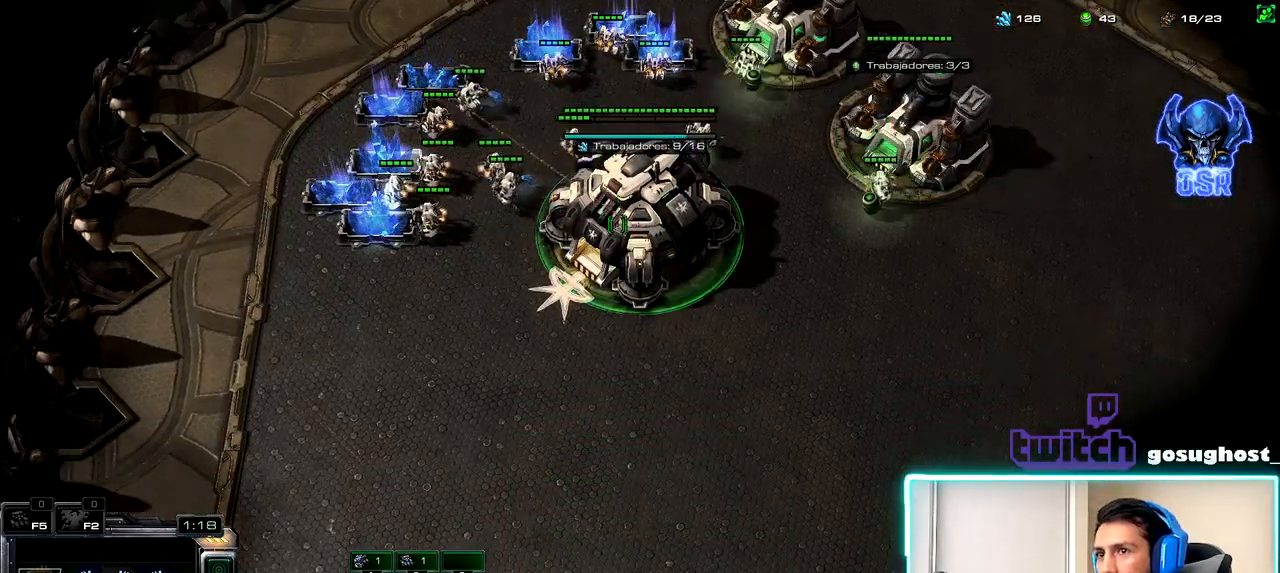
{"keys": ["2"], "mouse": [], "events": [[67, "mouse_left", "down"], [117, "mouse_left", "up"], [134, "2", "down"], [200, "1", "down"], [200, "2", "up"], [300, "1", "up"], [300, "2", "down"], [384, "2", "up"], [467, "2", "down"]]}
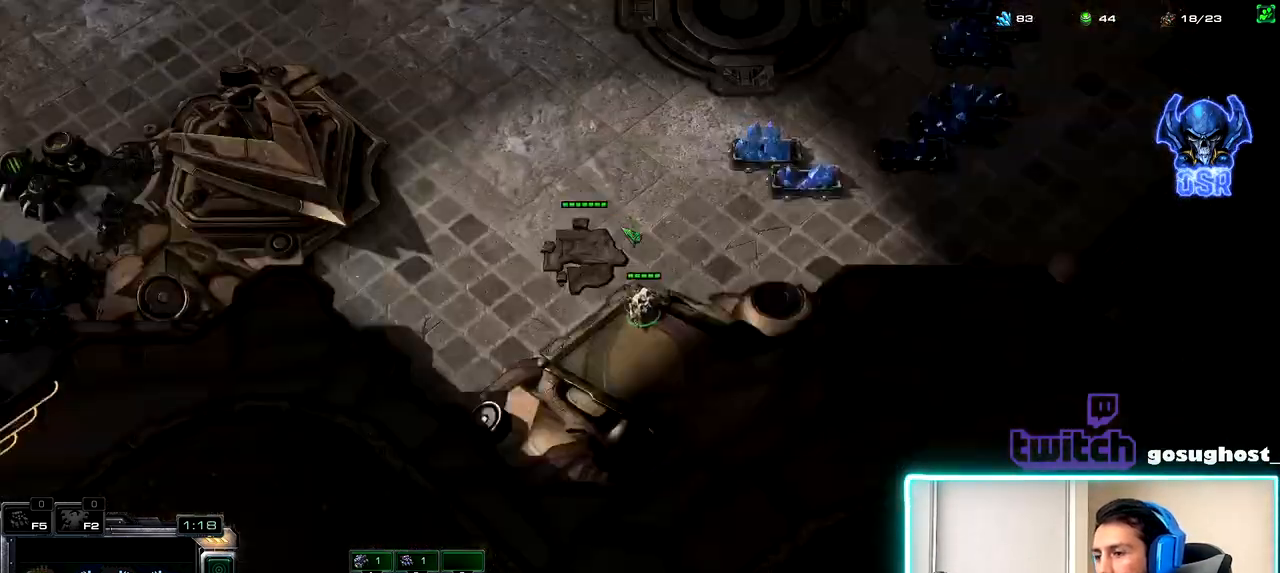
{"keys": [], "mouse": [], "events": [[50, "2", "up"], [117, "2", "down"], [200, "2", "up"]]}
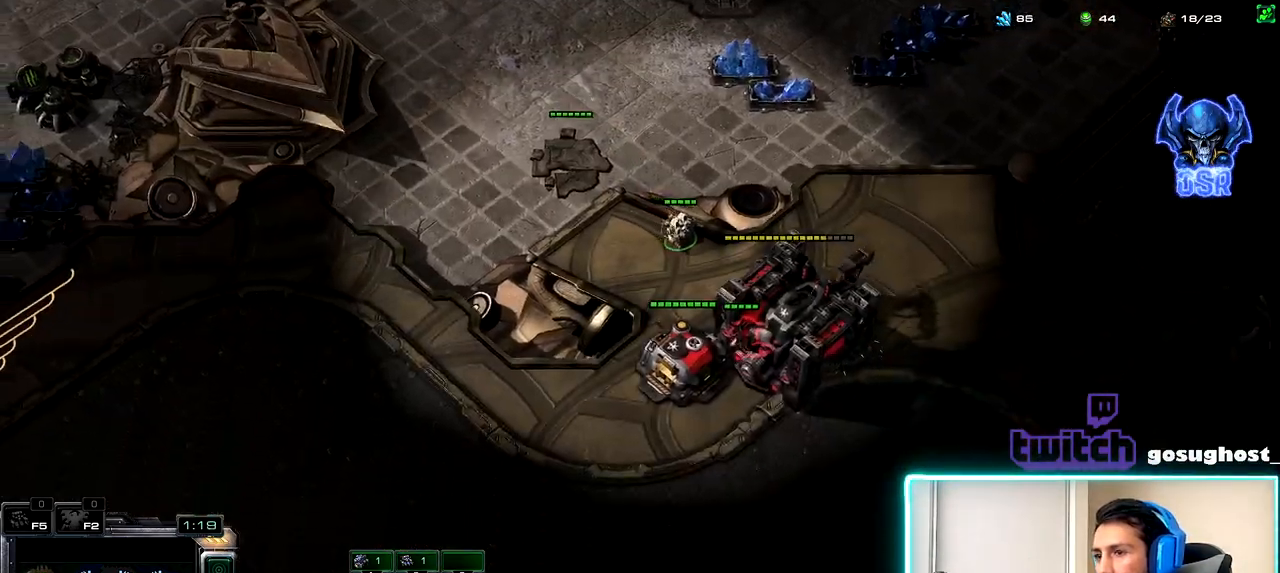
{"keys": [], "mouse": ["right"], "events": [[317, "mouse_right", "down"], [384, "mouse_right", "up"], [484, "mouse_right", "down"]]}
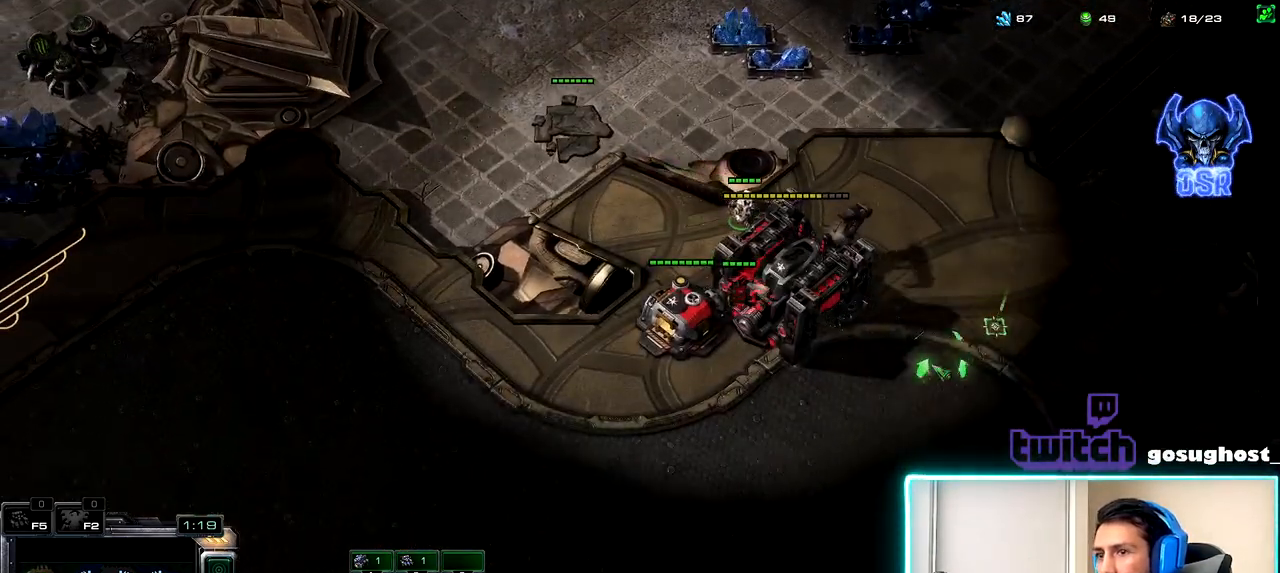
{"keys": [], "mouse": [], "events": [[50, "mouse_right", "up"], [150, "mouse_right", "down"], [234, "mouse_right", "up"], [334, "mouse_right", "down"], [384, "mouse_right", "up"]]}
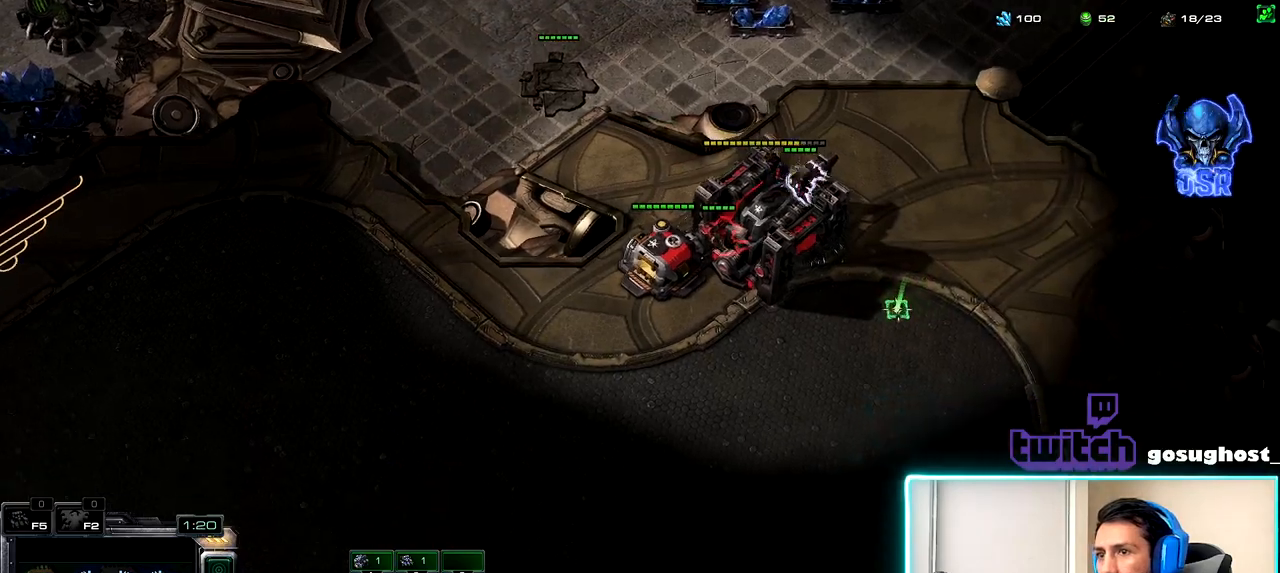
{"keys": [], "mouse": [], "events": [[400, "mouse_right", "down"], [467, "mouse_right", "up"]]}
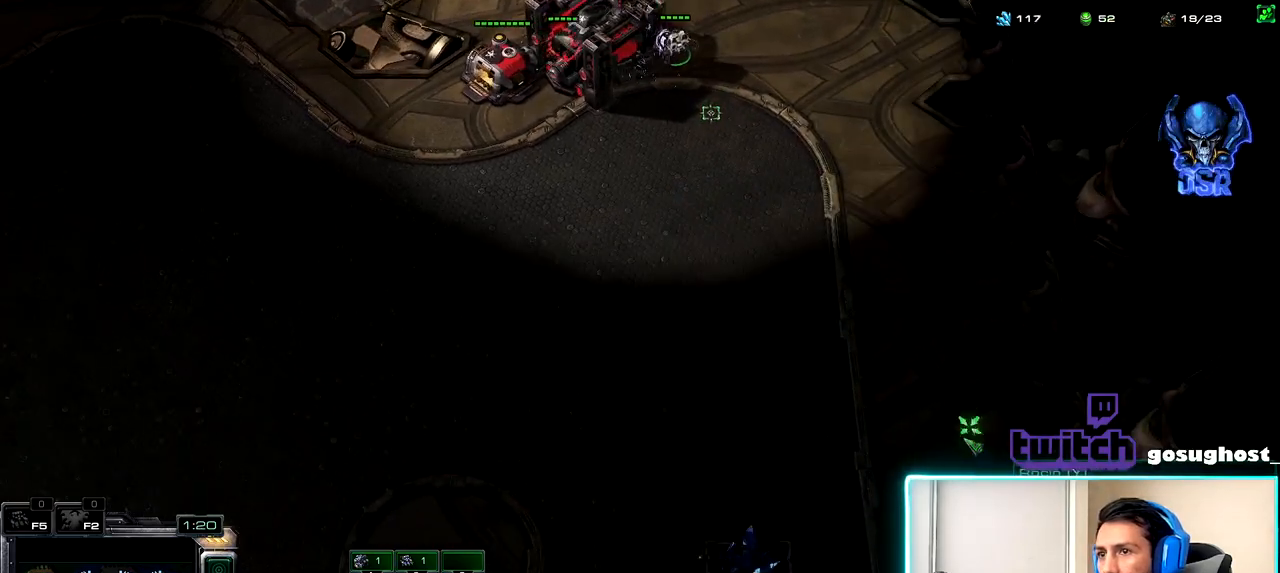
{"keys": [], "mouse": ["right"], "events": [[467, "mouse_right", "down"]]}
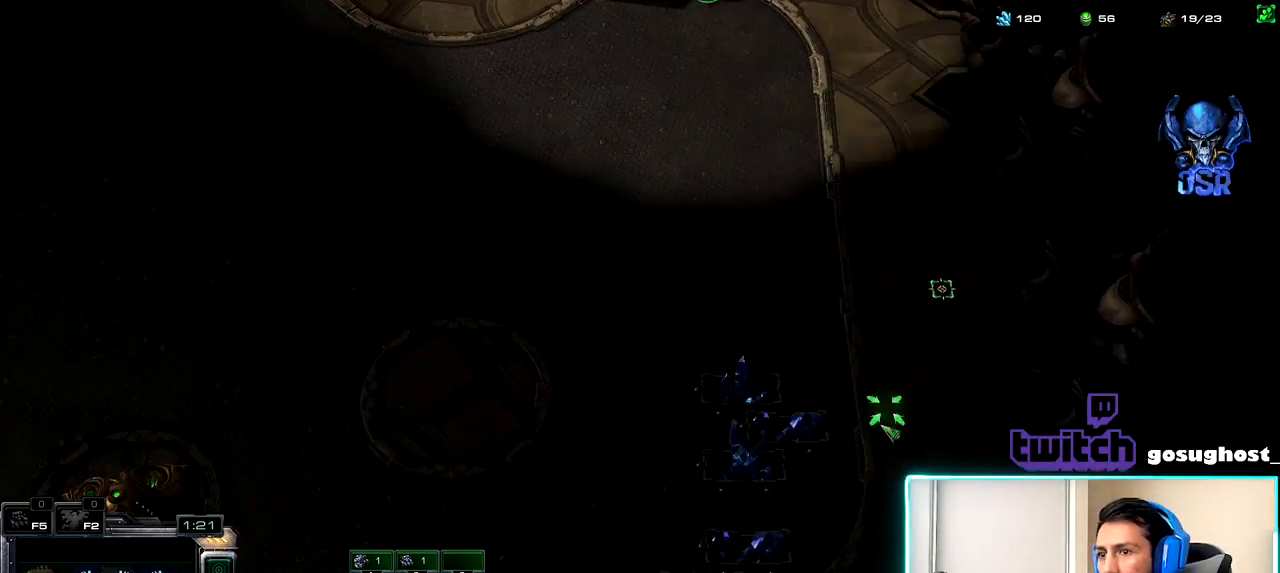
{"keys": ["p"], "mouse": [], "events": [[34, "mouse_right", "up"], [117, "mouse_right", "down"], [184, "mouse_right", "up"], [484, "p", "down"]]}
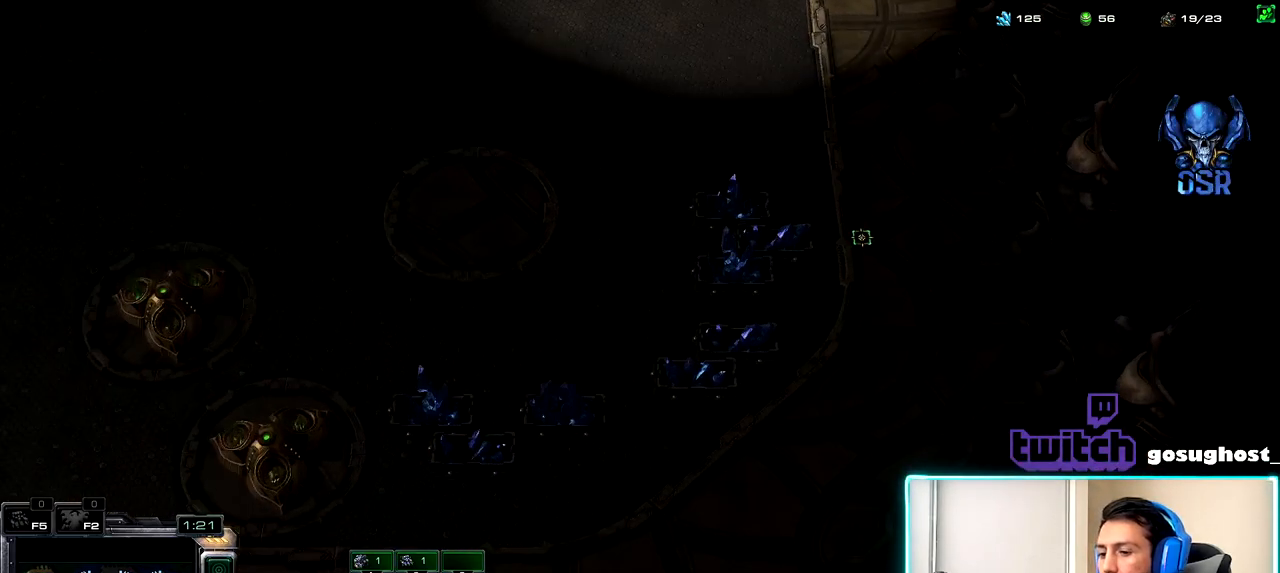
{"keys": ["shift_l"], "mouse": ["left"], "events": [[50, "p", "up"], [400, "shift_l", "down"], [467, "mouse_left", "down"]]}
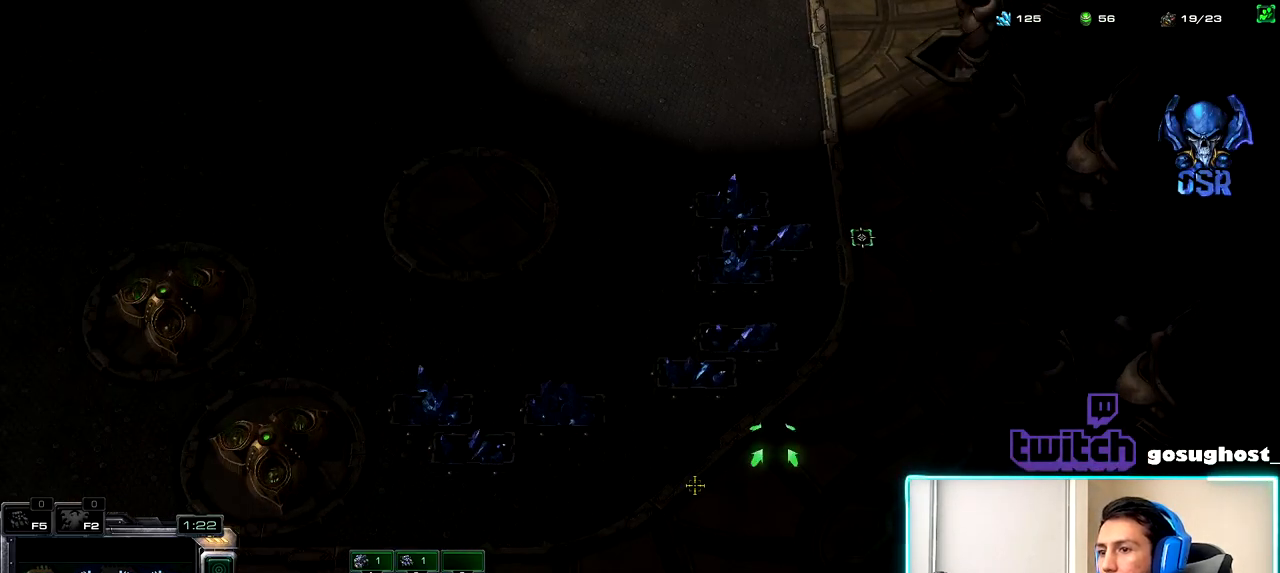
{"keys": ["shift_l"], "mouse": [], "events": [[17, "mouse_left", "up"], [284, "mouse_left", "down"], [367, "mouse_left", "up"]]}
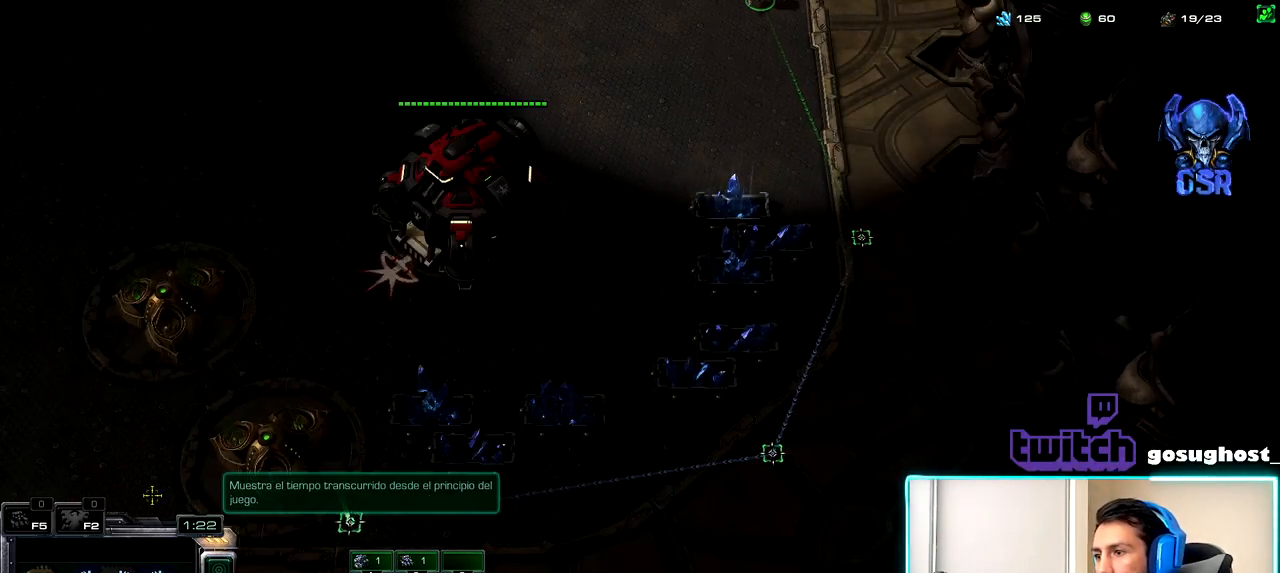
{"keys": ["shift_l"], "mouse": [], "events": [[117, "mouse_left", "down"], [200, "mouse_left", "up"], [334, "mouse_left", "down"], [417, "mouse_left", "up"]]}
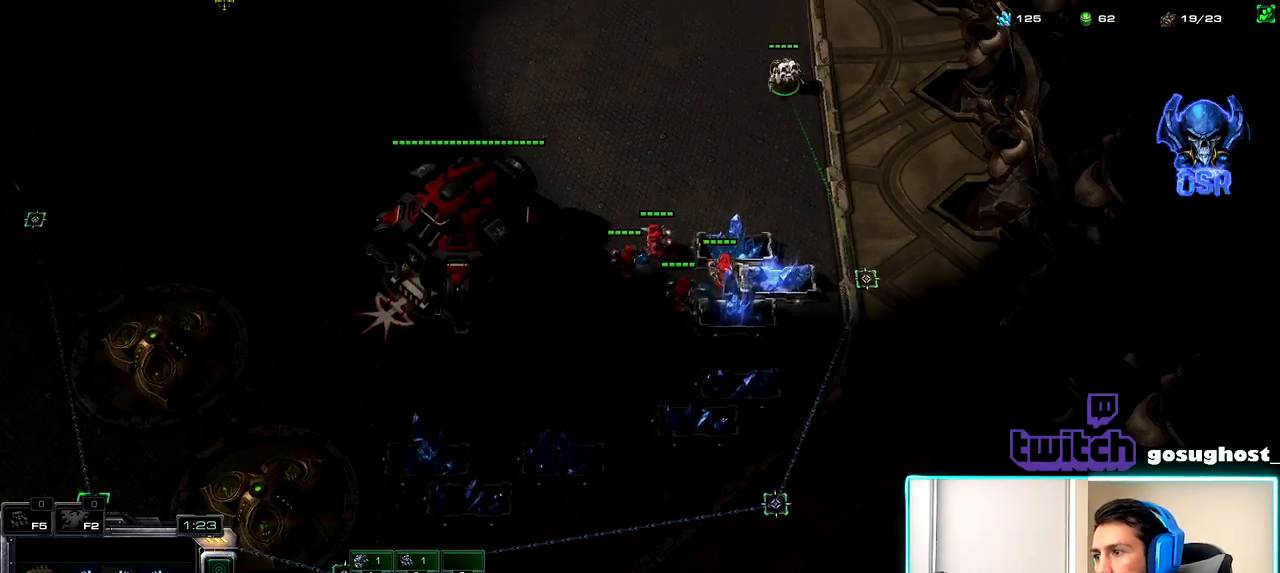
{"keys": ["shift_l"], "mouse": [], "events": [[167, "mouse_left", "down"], [250, "mouse_left", "up"], [367, "mouse_left", "down"], [467, "mouse_left", "up"]]}
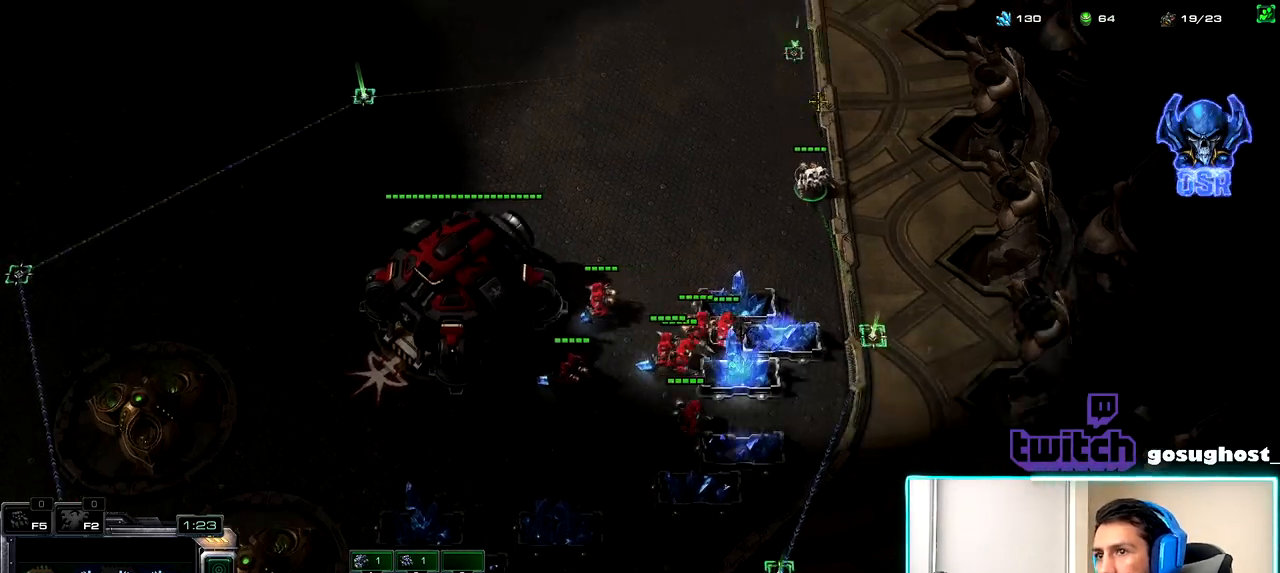
{"keys": ["shift_l"], "mouse": [], "events": []}
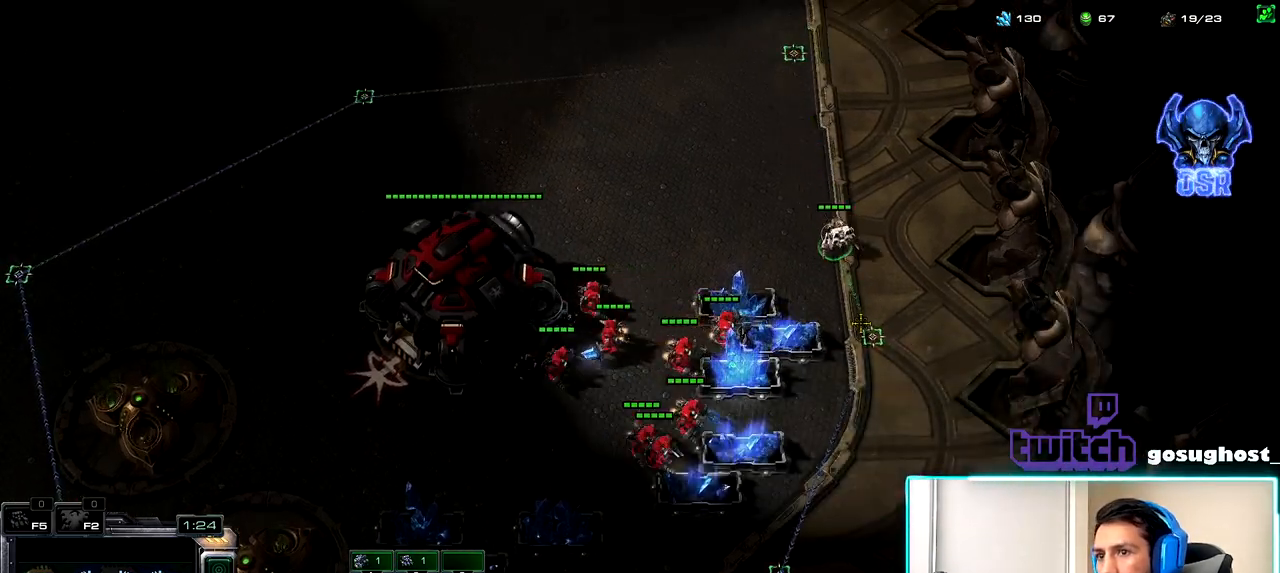
{"keys": ["shift_l"], "mouse": [], "events": []}
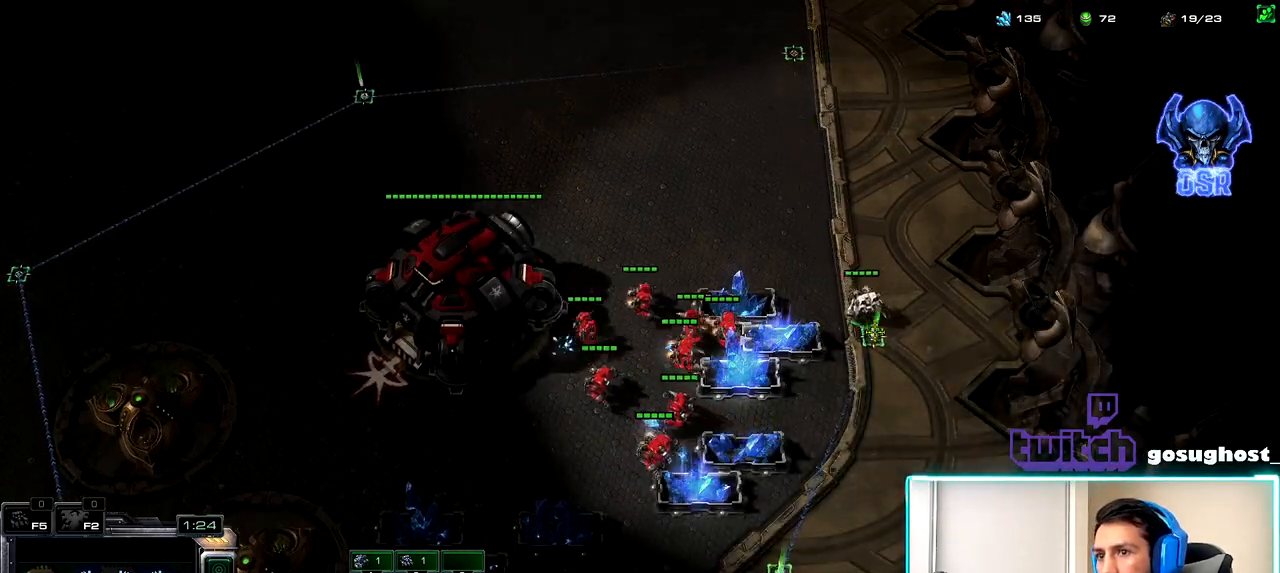
{"keys": ["space"], "mouse": [], "events": [[100, "mouse_left", "down"], [184, "mouse_left", "up"], [284, "shift_l", "up"], [434, "space", "down"]]}
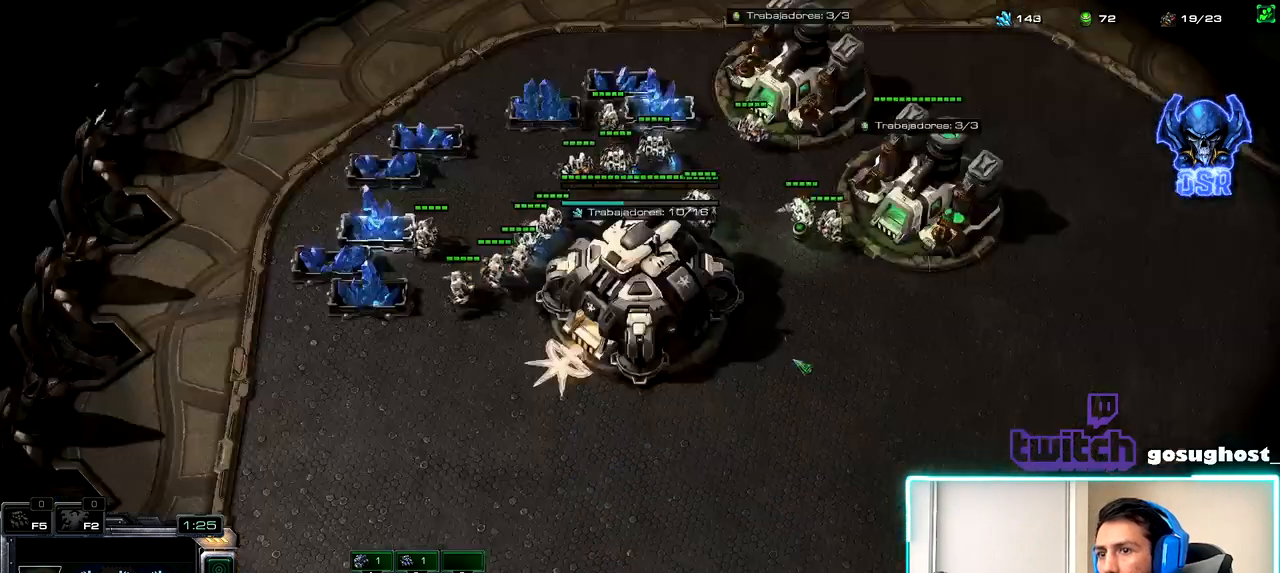
{"keys": ["2"], "mouse": [], "events": [[17, "space", "up"], [100, "mouse_left", "down"], [167, "mouse_left", "up"], [267, "mouse_left", "down"], [334, "mouse_left", "up"], [417, "mouse_left", "down"], [484, "2", "down"], [500, "mouse_left", "up"]]}
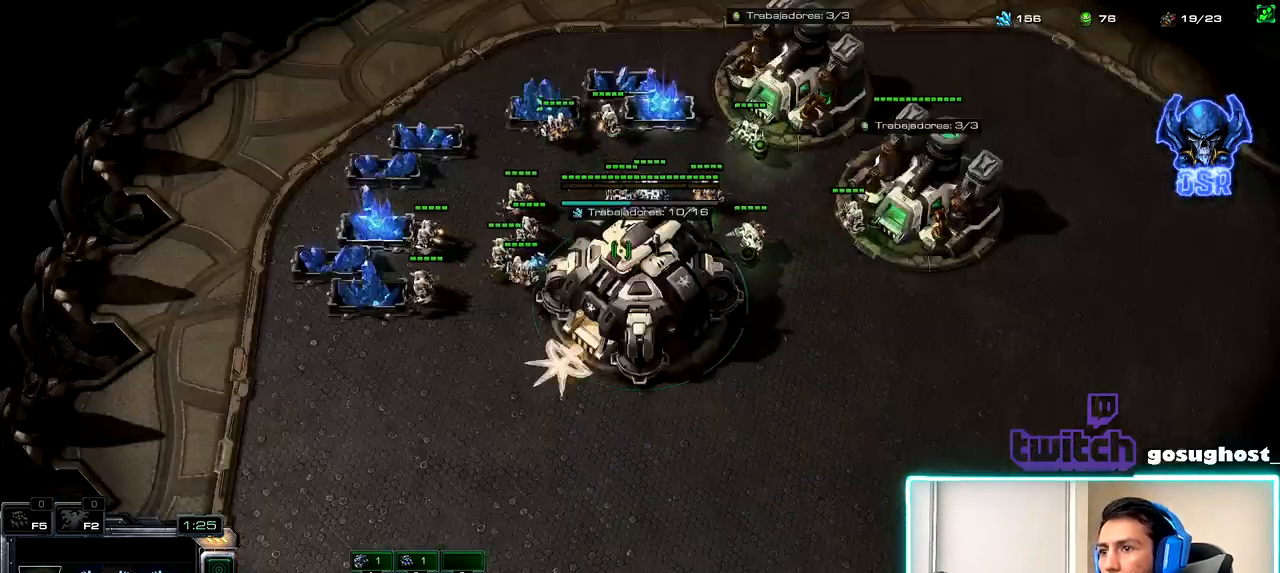
{"keys": [], "mouse": [], "events": [[67, "1", "down"], [84, "2", "up"], [134, "1", "up"], [167, "2", "down"], [217, "1", "down"], [250, "2", "up"], [267, "mouse_left", "down"], [317, "1", "up"], [317, "mouse_left", "up"], [384, "mouse_left", "down"], [467, "mouse_left", "up"]]}
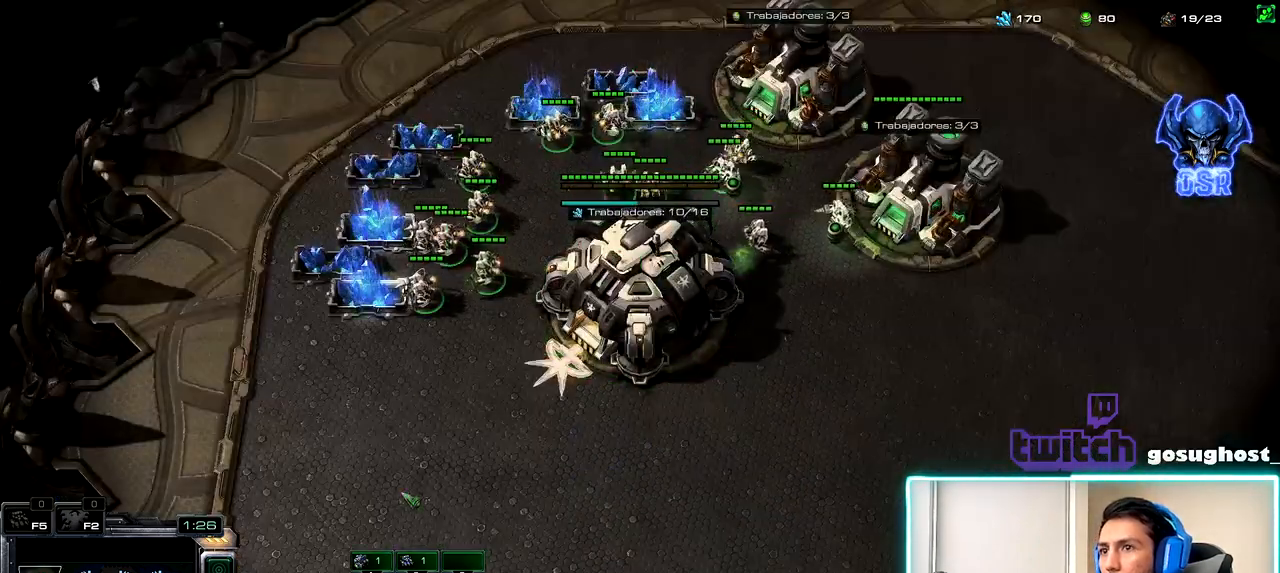
{"keys": ["1"], "mouse": [], "events": [[184, "2", "down"], [267, "1", "down"], [300, "2", "up"], [350, "1", "up"], [367, "2", "down"], [434, "1", "down"], [467, "2", "up"]]}
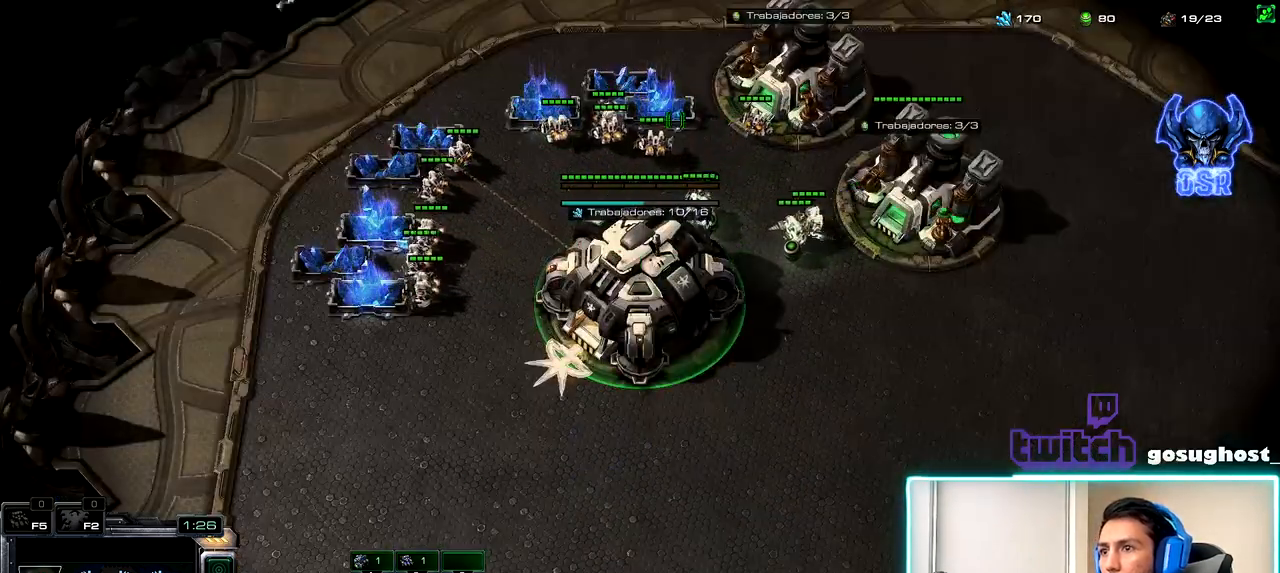
{"keys": [], "mouse": [], "events": [[34, "1", "up"], [67, "mouse_left", "down"], [167, "mouse_left", "up"]]}
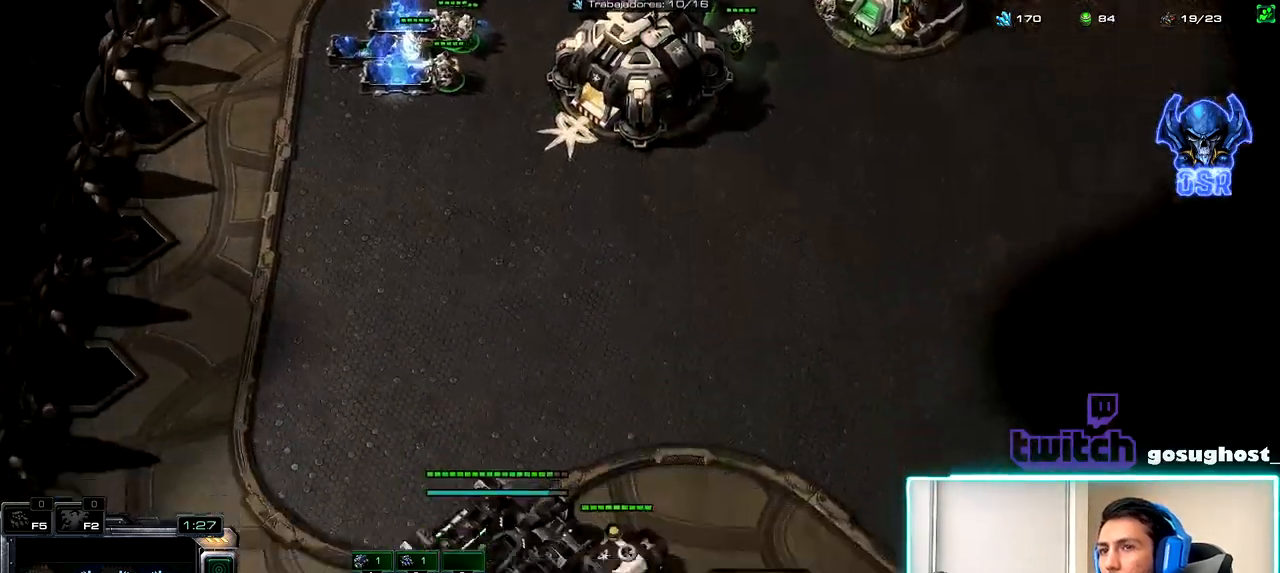
{"keys": [], "mouse": [], "events": [[117, "2", "down"], [200, "1", "down"], [234, "2", "up"], [284, "1", "up"], [300, "2", "down"], [367, "1", "down"], [400, "2", "up"], [450, "1", "up"]]}
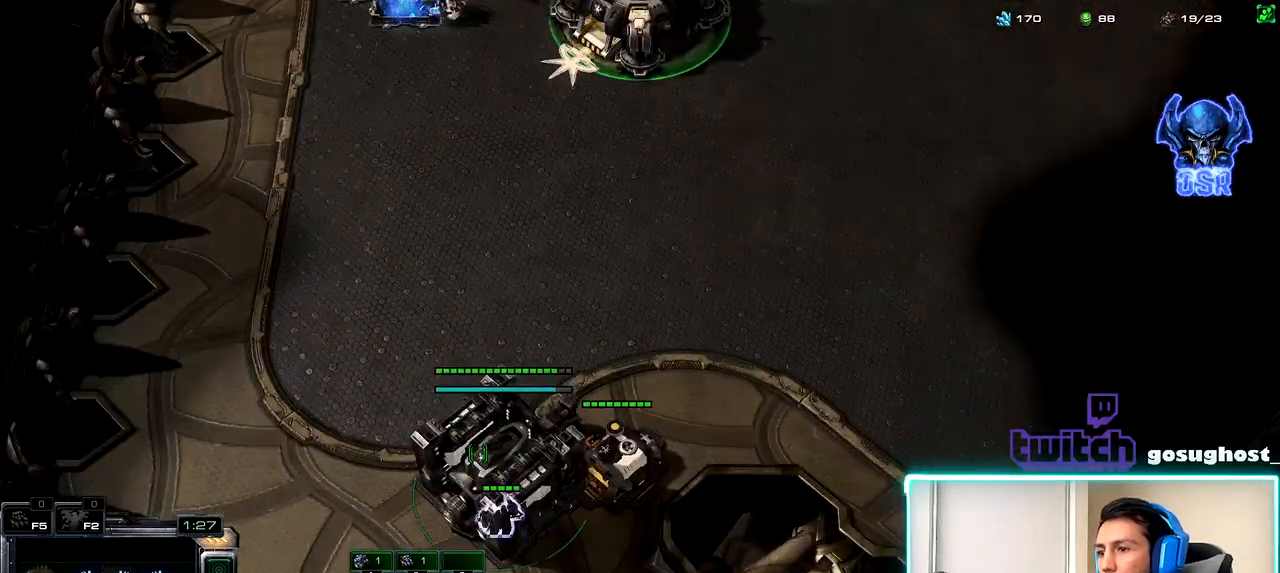
{"keys": [], "mouse": [], "events": [[17, "mouse_left", "down"], [84, "mouse_left", "up"]]}
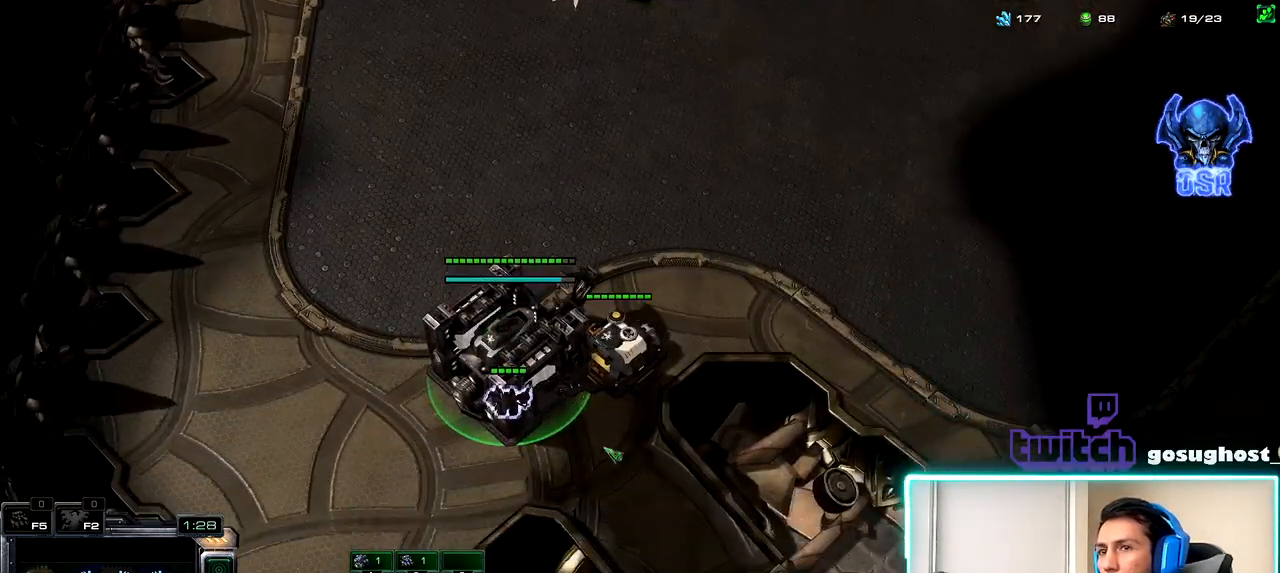
{"keys": [], "mouse": [], "events": [[367, "mouse_left", "down"], [434, "mouse_left", "up"]]}
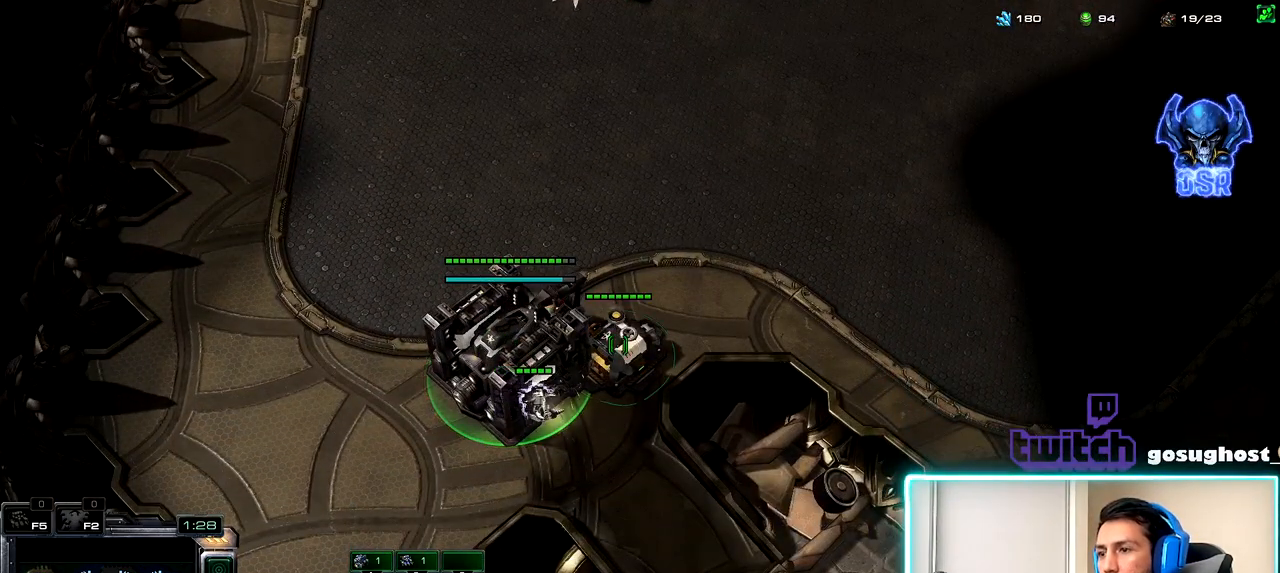
{"keys": ["2"], "mouse": [], "events": [[34, "mouse_left", "down"], [117, "mouse_left", "up"], [200, "mouse_left", "down"], [300, "mouse_left", "up"], [367, "mouse_left", "down"], [434, "mouse_left", "up"], [467, "2", "down"]]}
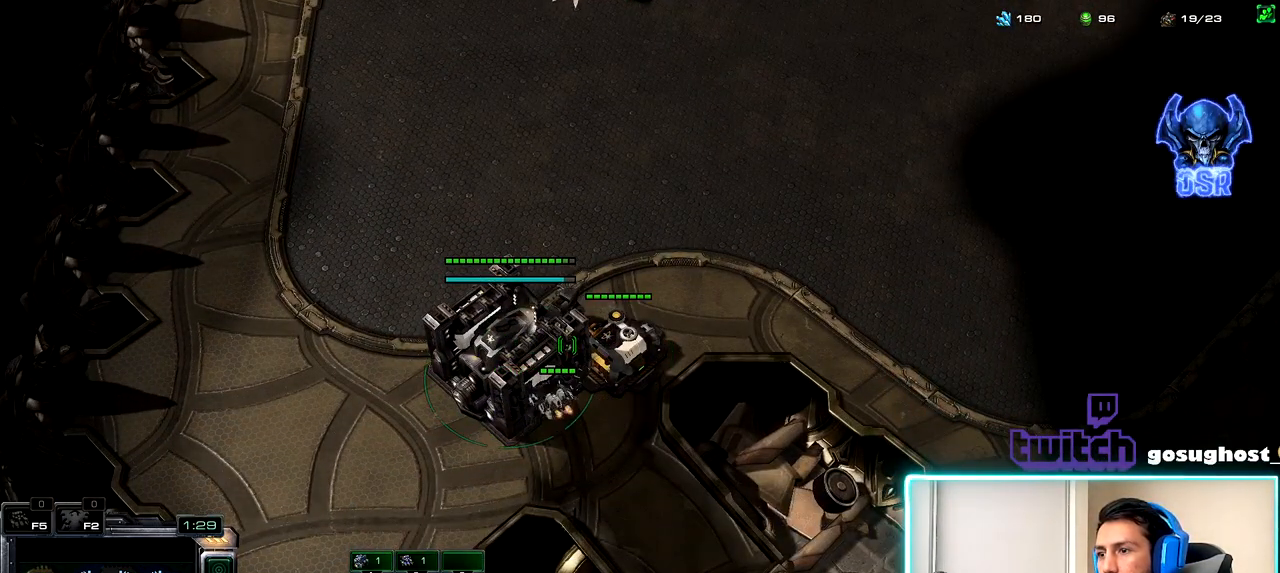
{"keys": [], "mouse": [], "events": [[50, "1", "down"], [67, "2", "up"], [134, "1", "up"], [167, "2", "down"], [234, "1", "down"], [267, "2", "up"], [334, "1", "up"], [350, "mouse_left", "down"], [400, "mouse_left", "up"]]}
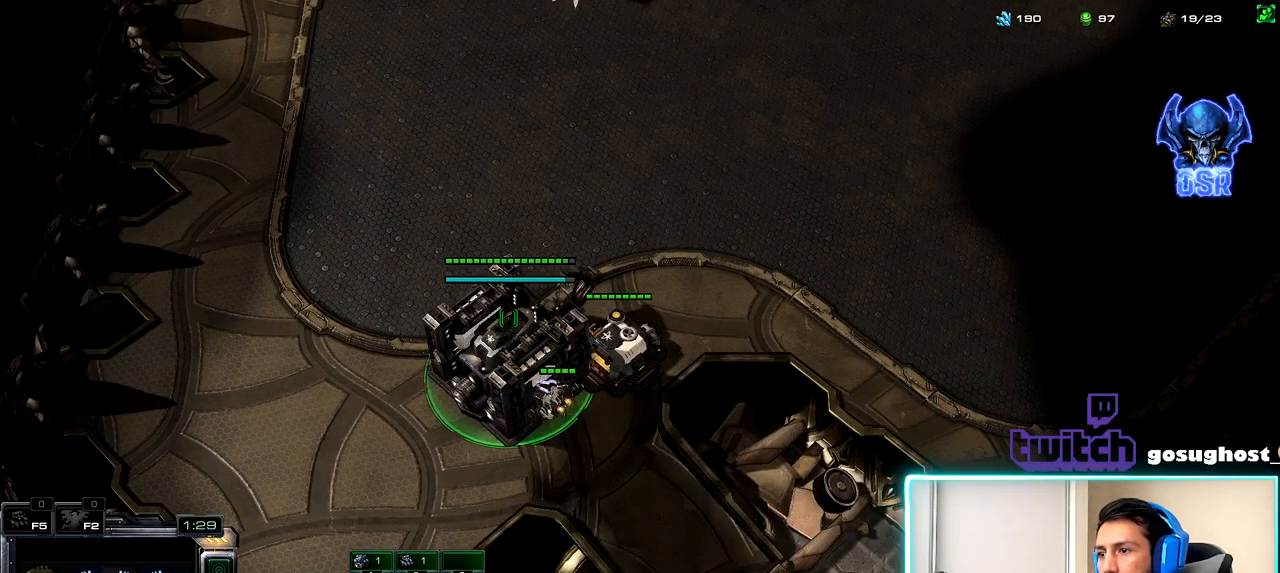
{"keys": [], "mouse": [], "events": []}
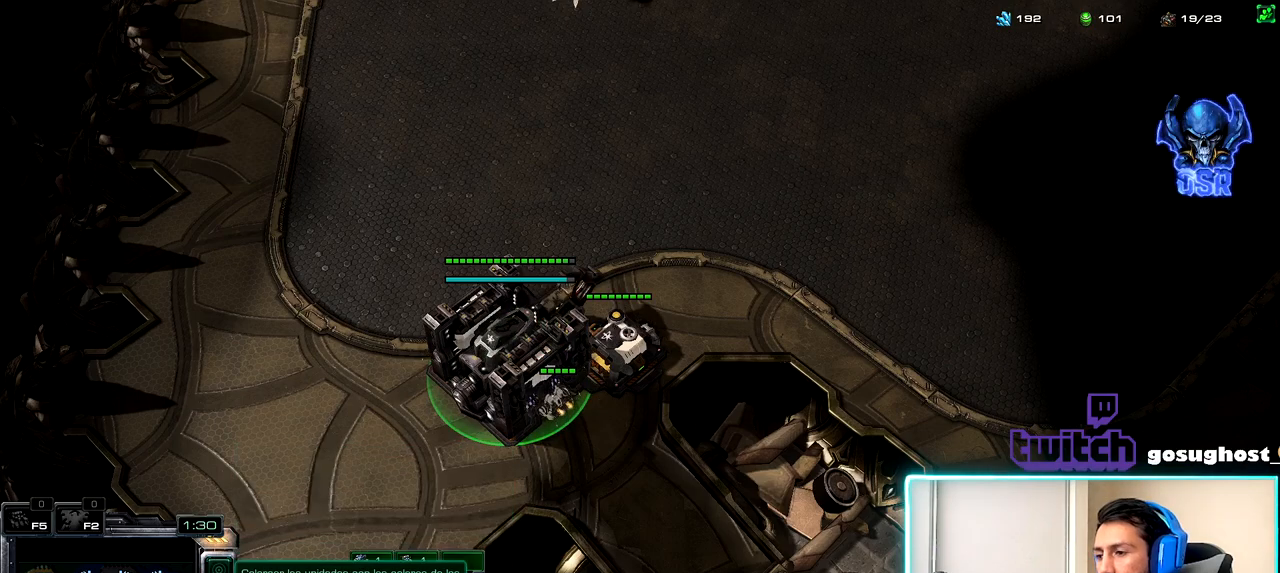
{"keys": [], "mouse": [], "events": [[450, "mouse_right", "down"], [484, "mouse_right", "up"]]}
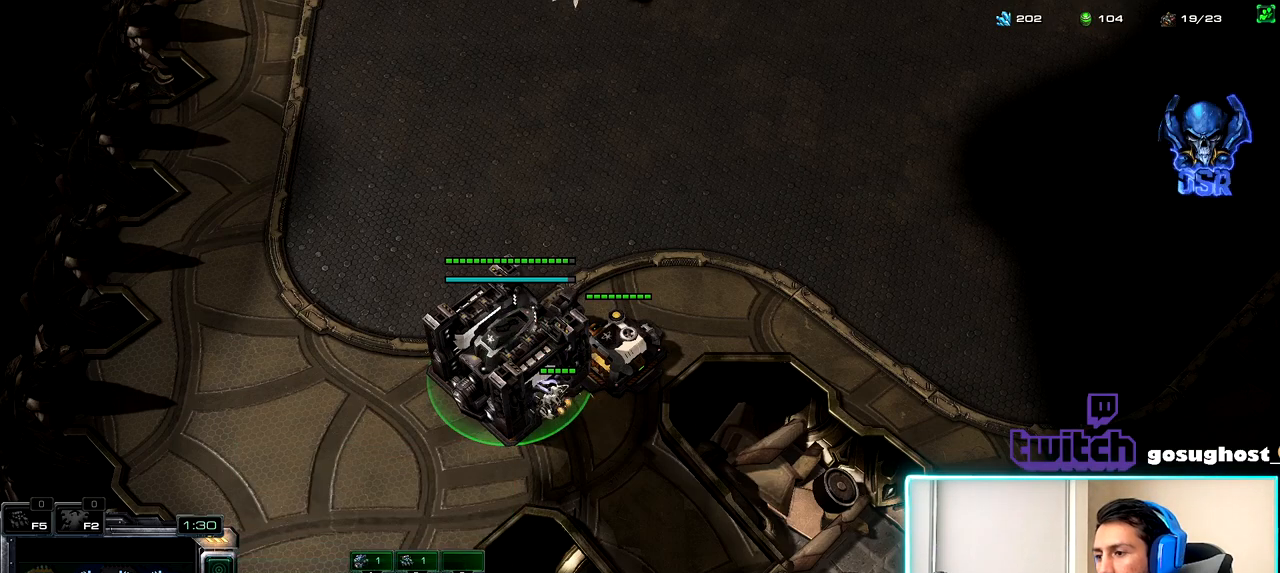
{"keys": [], "mouse": [], "events": [[50, "mouse_right", "down"], [150, "mouse_right", "up"], [217, "mouse_right", "down"], [300, "mouse_right", "up"], [384, "mouse_right", "down"], [467, "mouse_right", "up"]]}
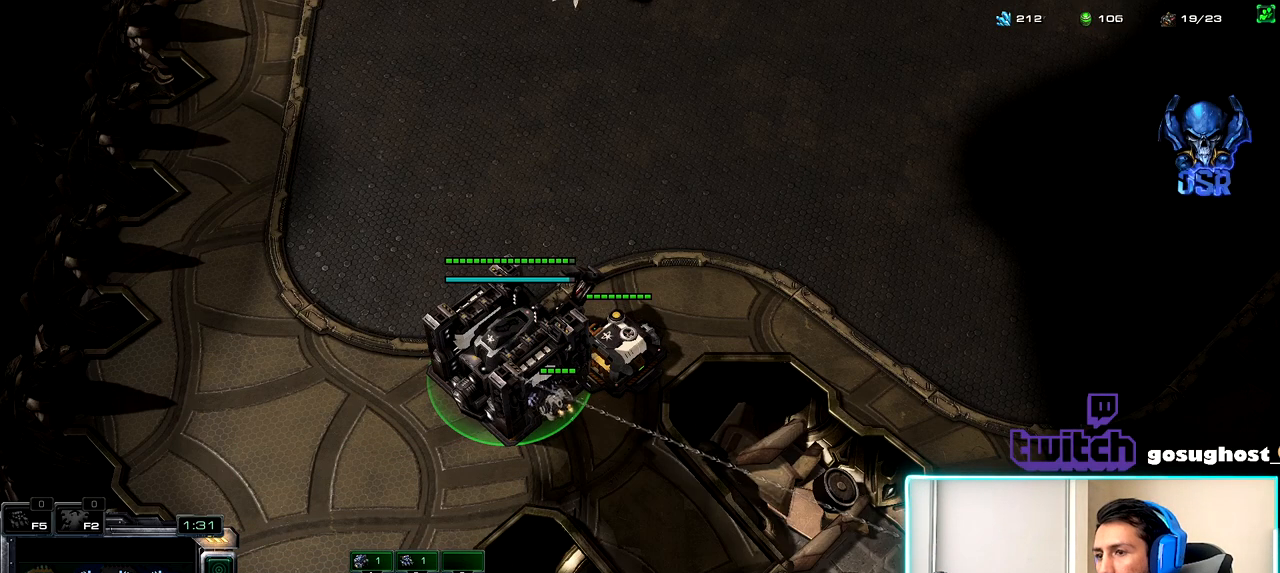
{"keys": [], "mouse": [], "events": [[100, "mouse_right", "down"], [167, "mouse_right", "up"]]}
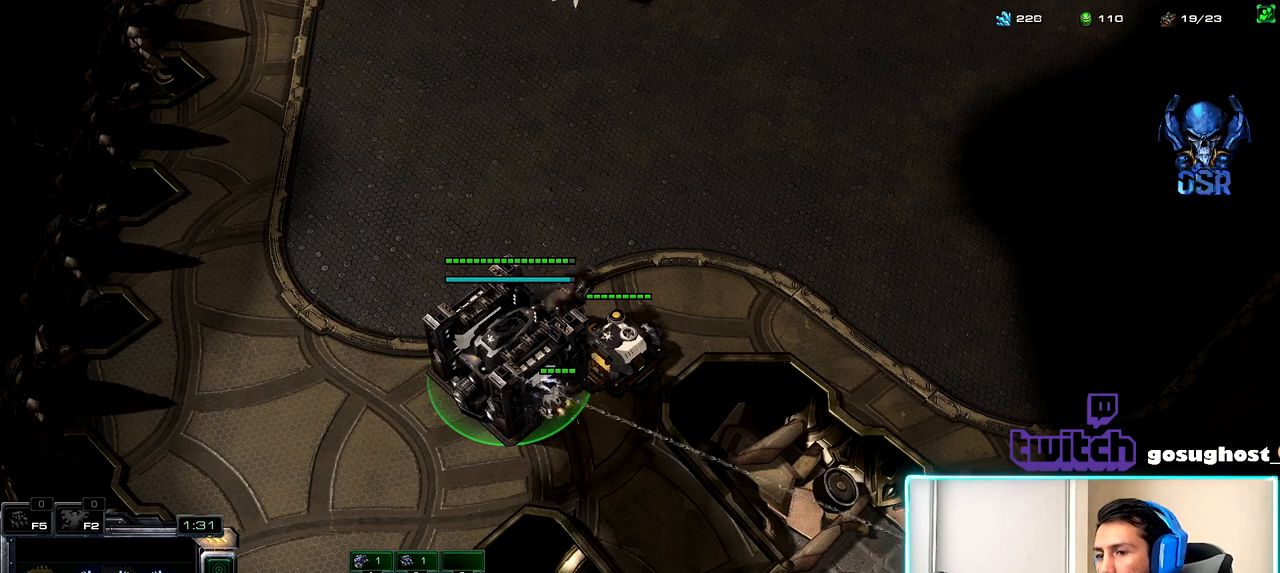
{"keys": [], "mouse": [], "events": []}
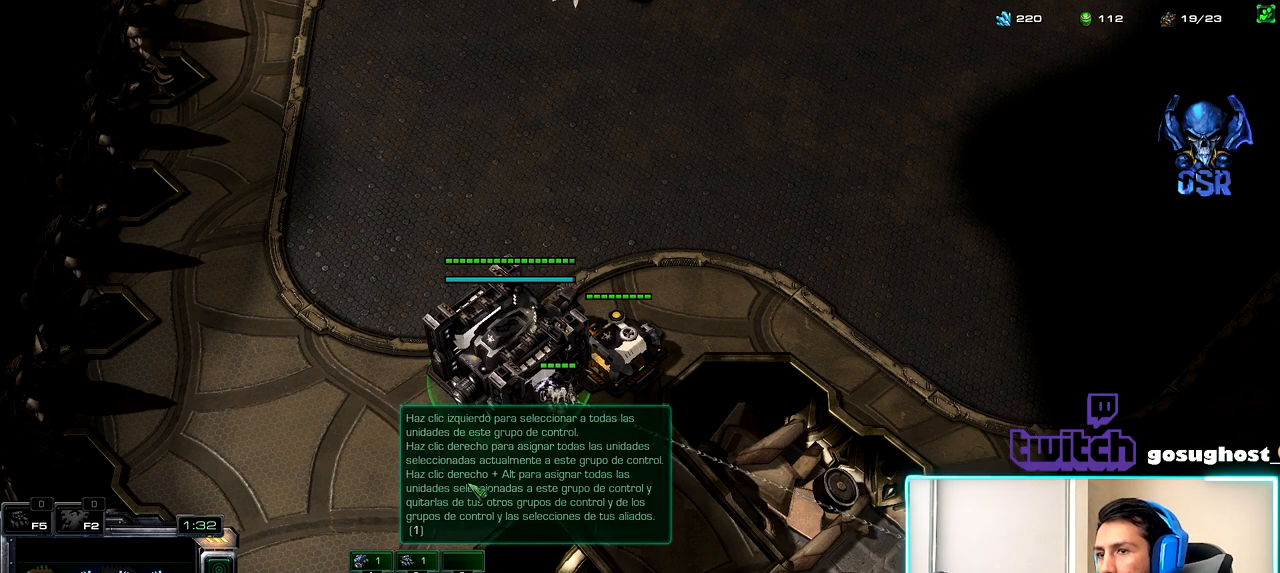
{"keys": [], "mouse": [], "events": []}